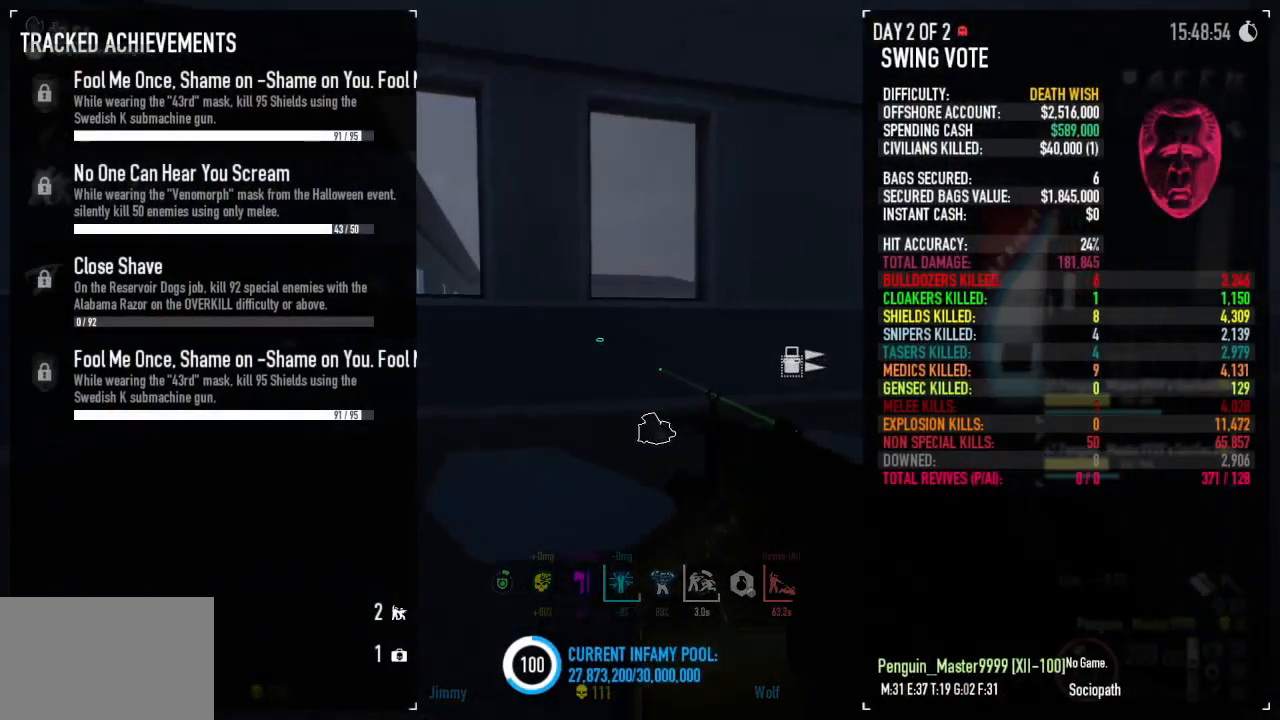
Gameplay with keyboard; each line is a JSON object with the keys held at the frame after it. "events" lists presses ("down") and releases ("up") of "a", "ctrl", "d", "e", "f", "q", "r", "s", "shift", "space", "tab" and "w" between this image and that frame as [ms after this image, input, new state], when the widget could be followed in between. No other keys are recorded. Mouse input is not recorded.
{"keys": ["tab", "w"], "events": []}
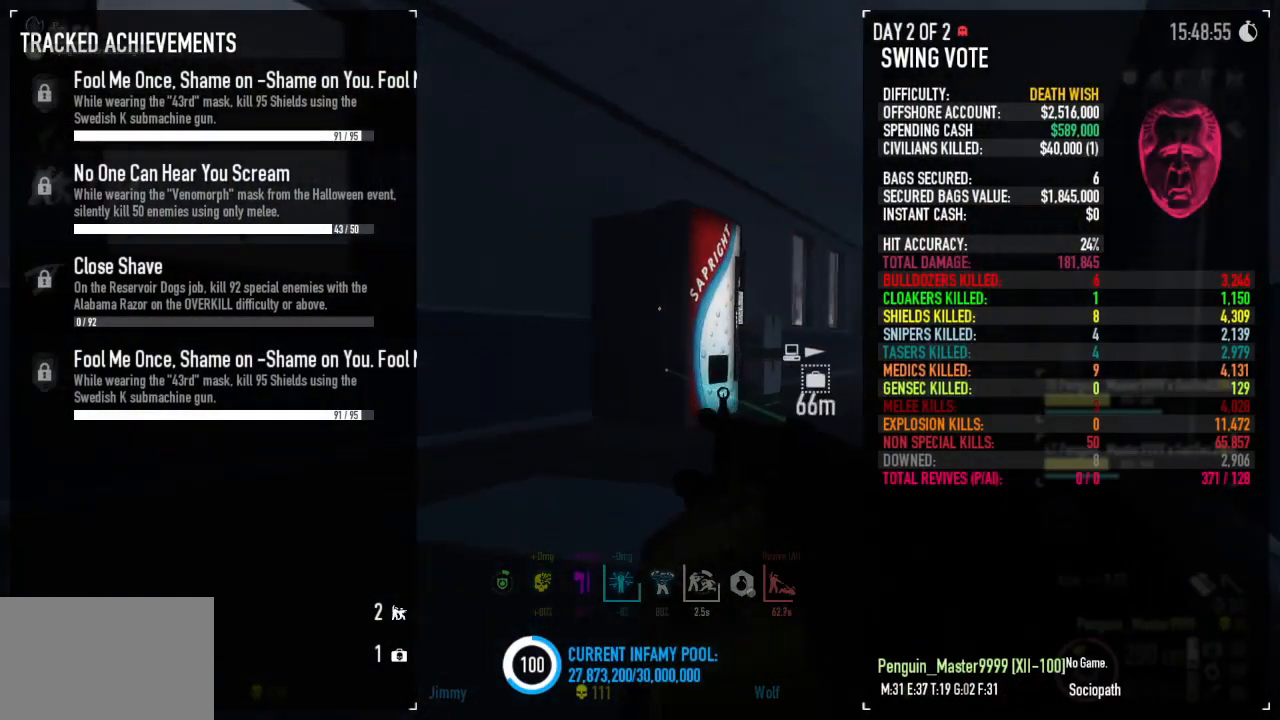
{"keys": ["tab", "w"], "events": []}
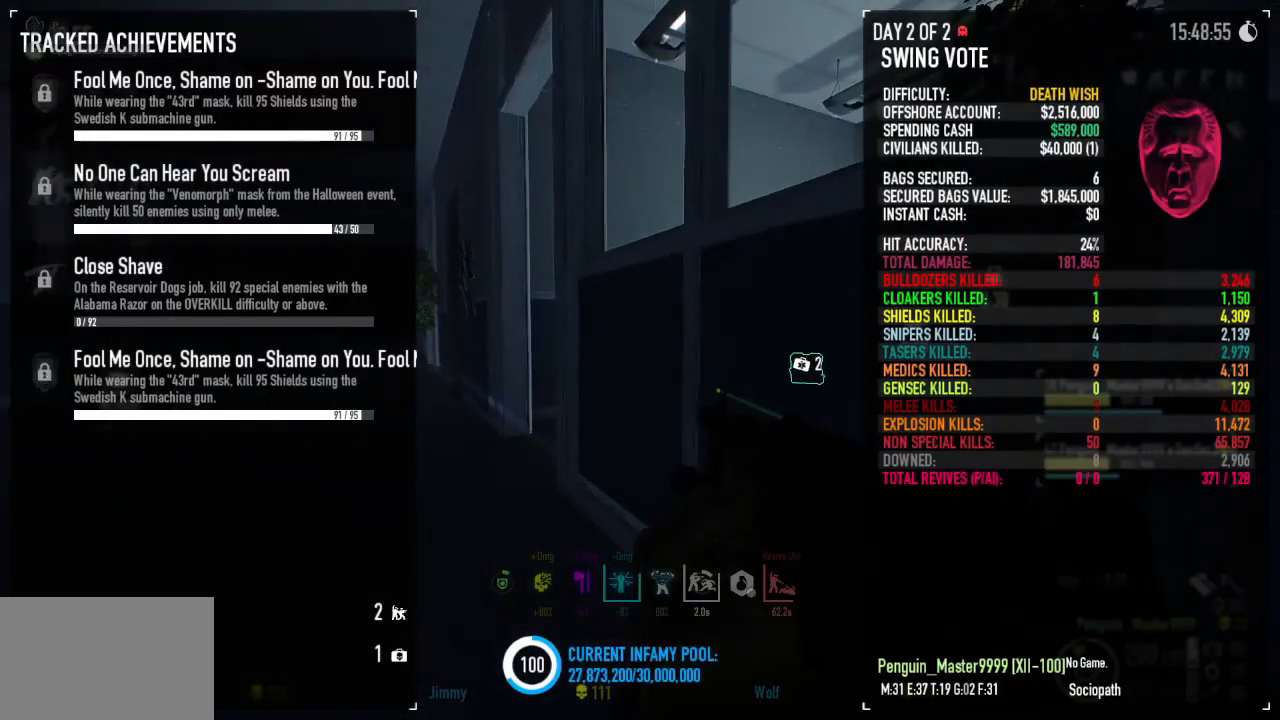
{"keys": ["tab", "w"], "events": []}
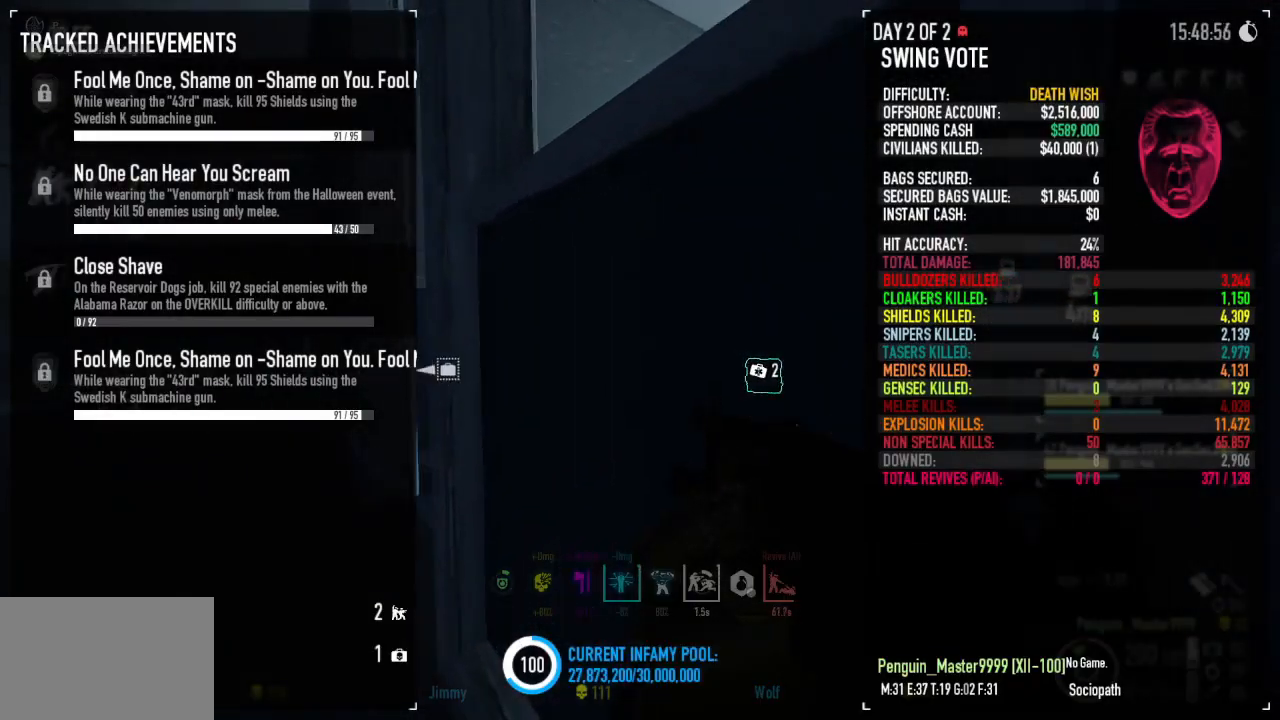
{"keys": ["w"], "events": [[267, "tab", "up"]]}
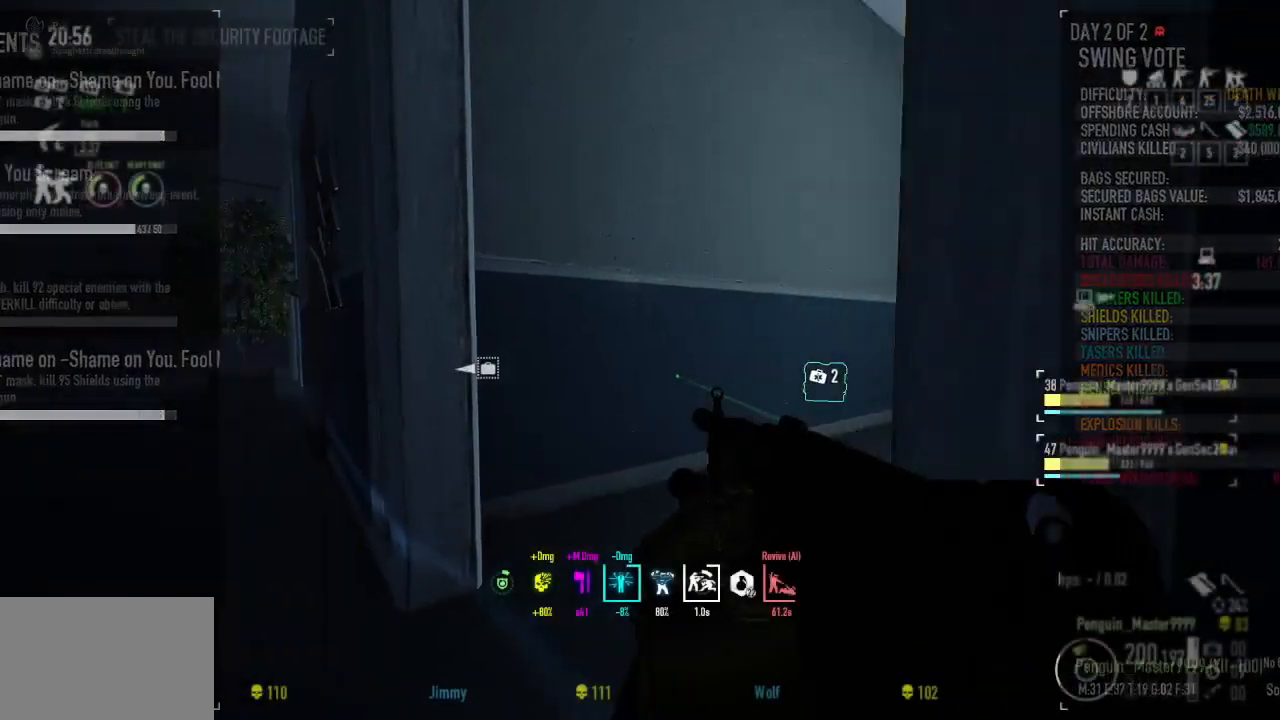
{"keys": ["w"], "events": []}
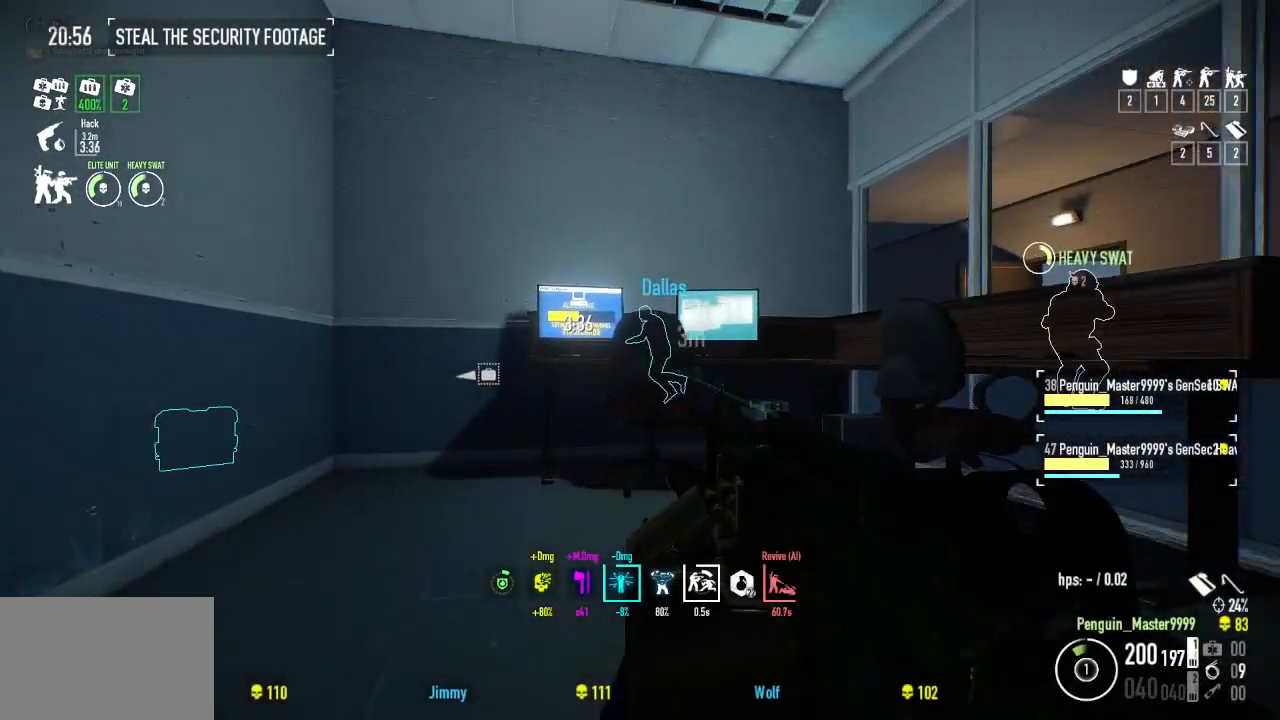
{"keys": ["a", "w"], "events": [[67, "a", "down"]]}
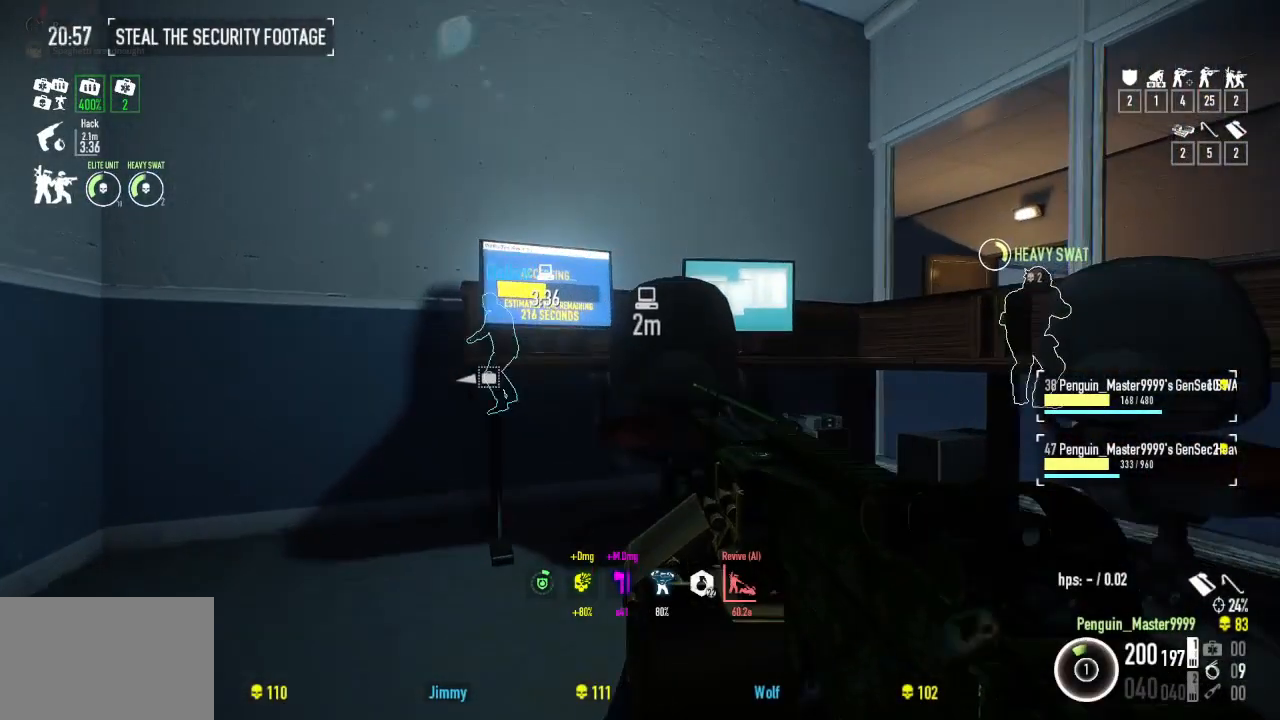
{"keys": ["a", "w"], "events": []}
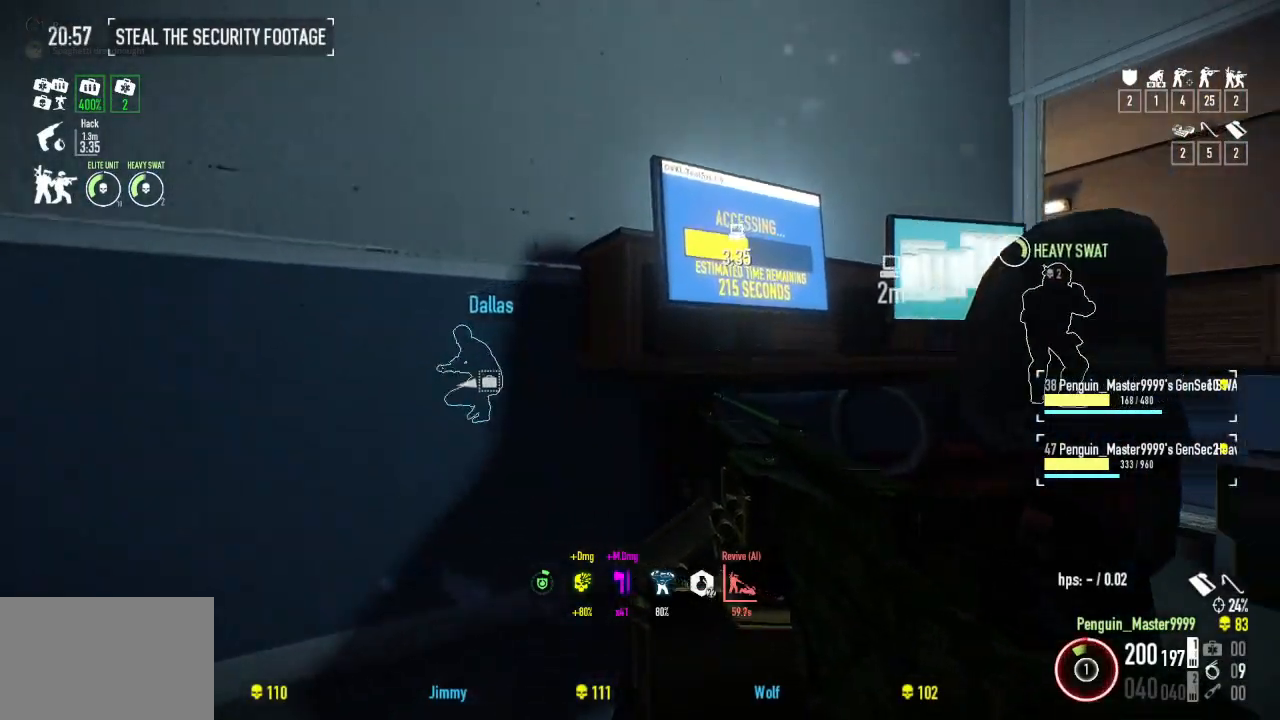
{"keys": ["d"], "events": [[50, "w", "up"], [84, "a", "up"], [400, "d", "down"]]}
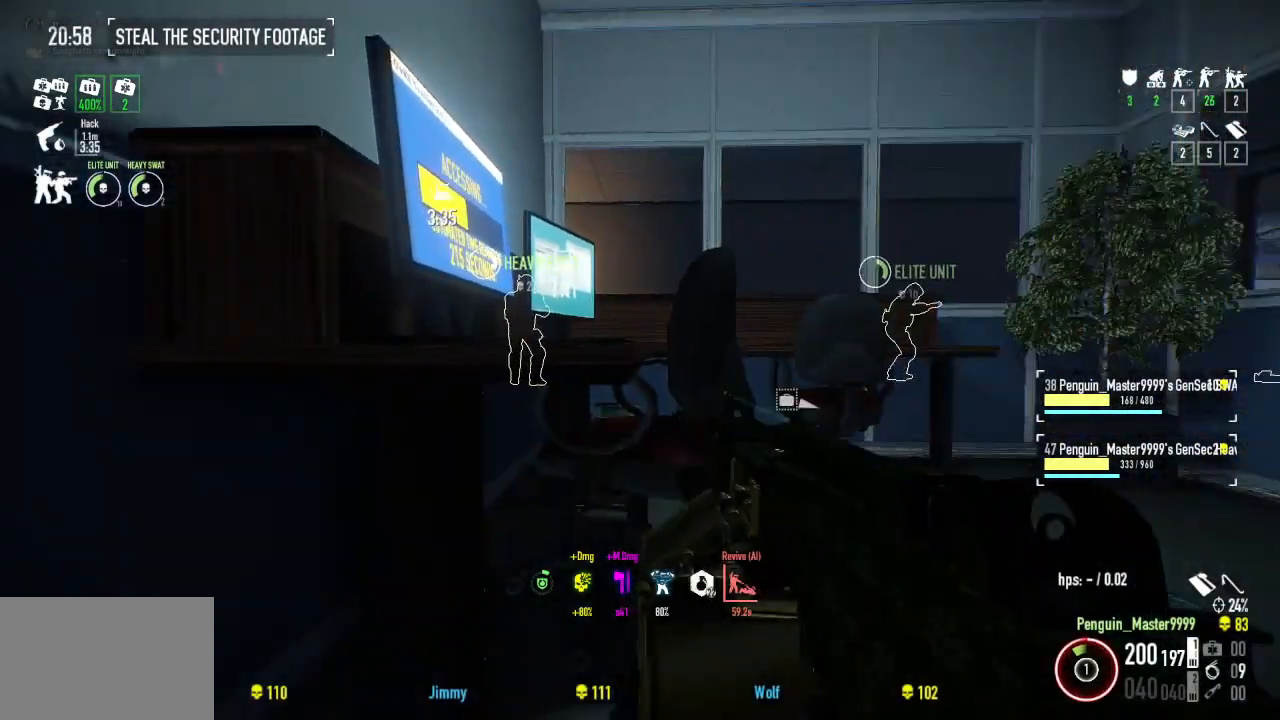
{"keys": ["d", "shift", "w"], "events": [[84, "w", "down"], [217, "shift", "down"]]}
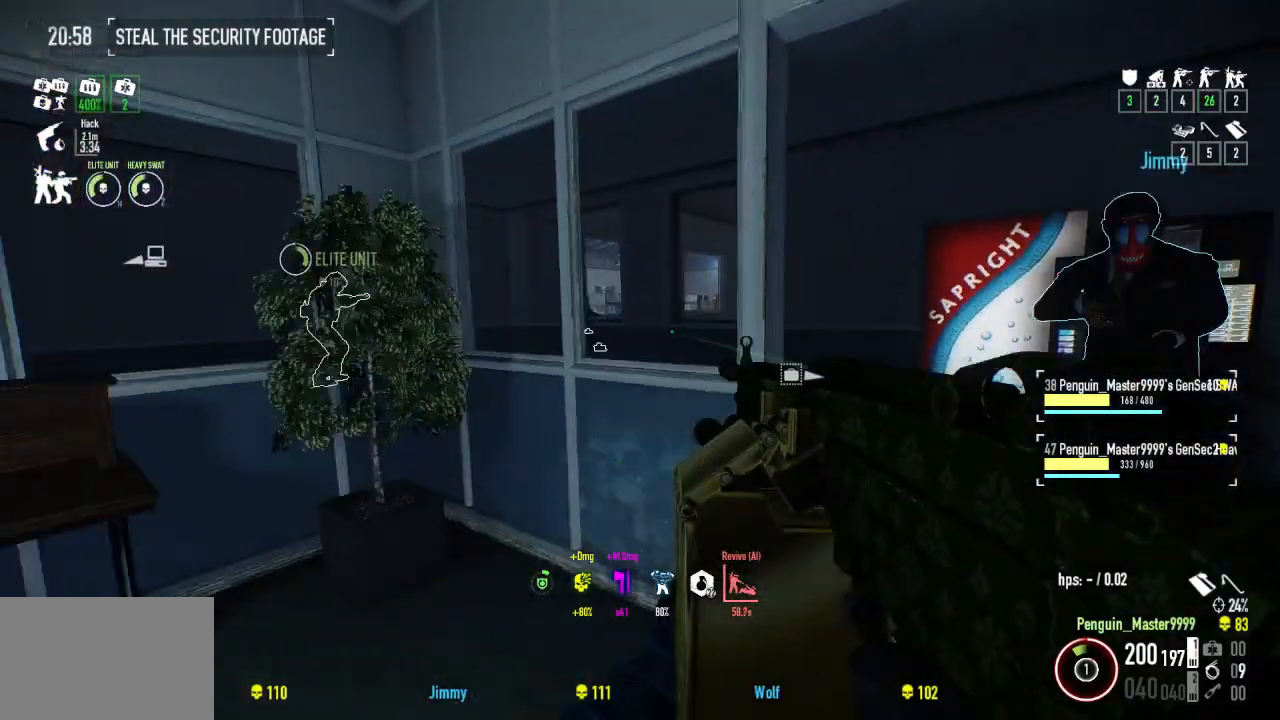
{"keys": ["ctrl", "shift", "w"], "events": [[150, "d", "up"], [417, "ctrl", "down"]]}
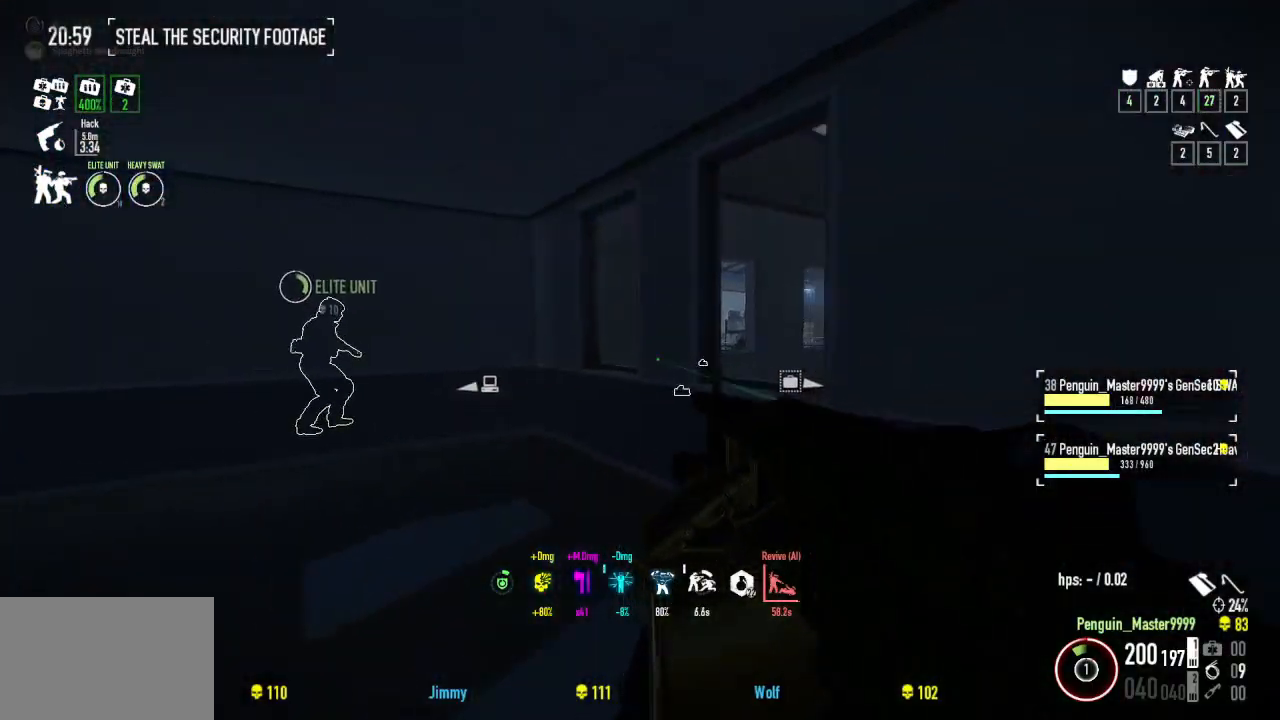
{"keys": ["shift", "w"], "events": [[84, "ctrl", "up"], [117, "shift", "up"], [350, "shift", "down"]]}
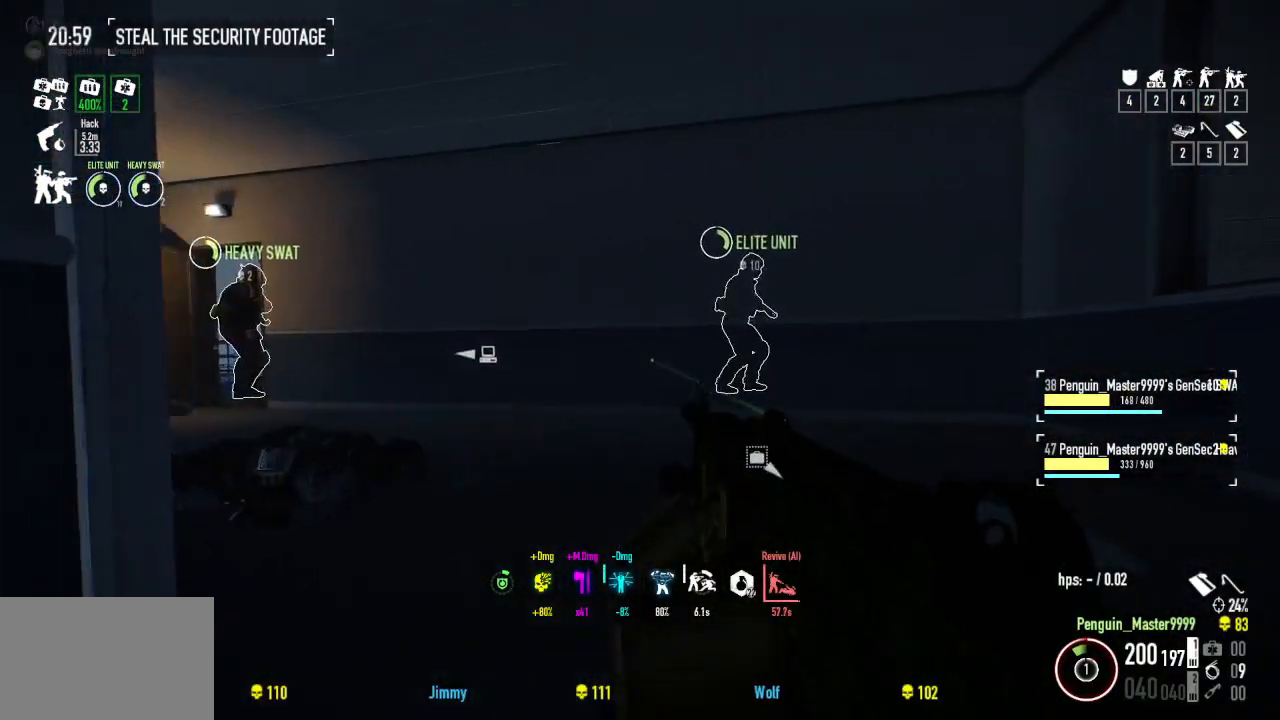
{"keys": ["shift", "space", "w"], "events": [[300, "space", "down"]]}
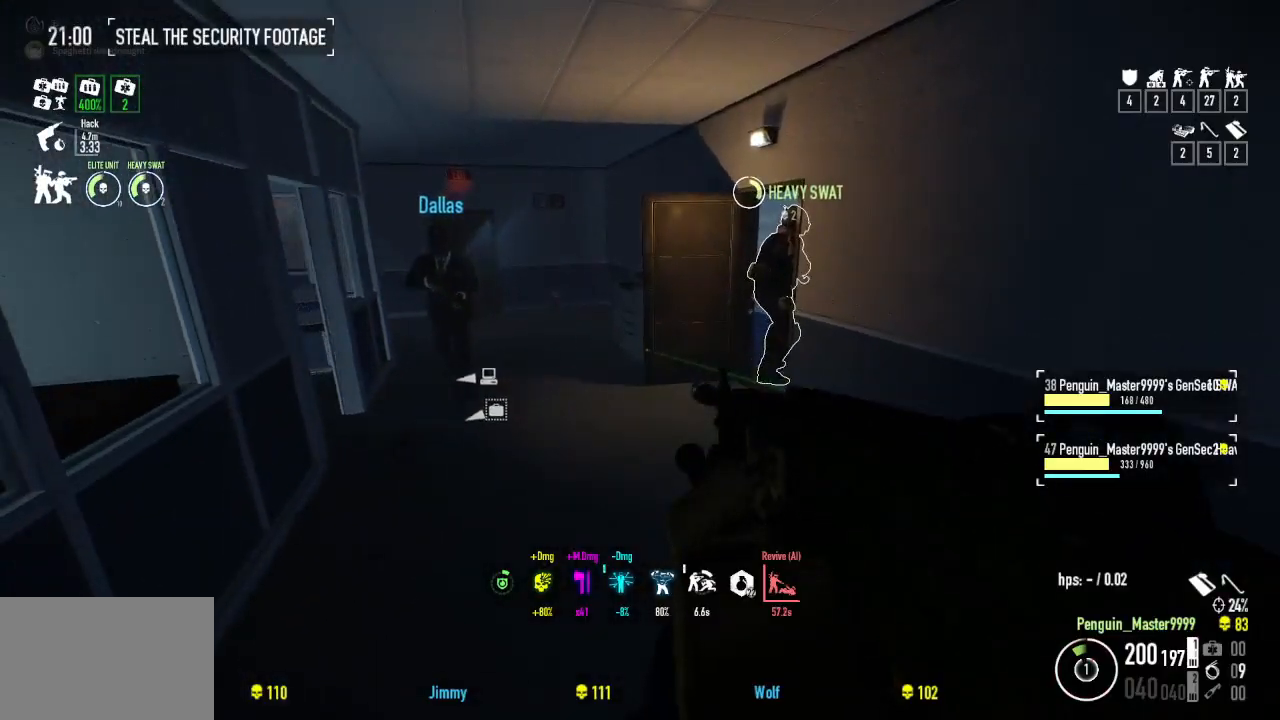
{"keys": ["ctrl", "shift", "w"], "events": [[17, "space", "up"], [350, "ctrl", "down"]]}
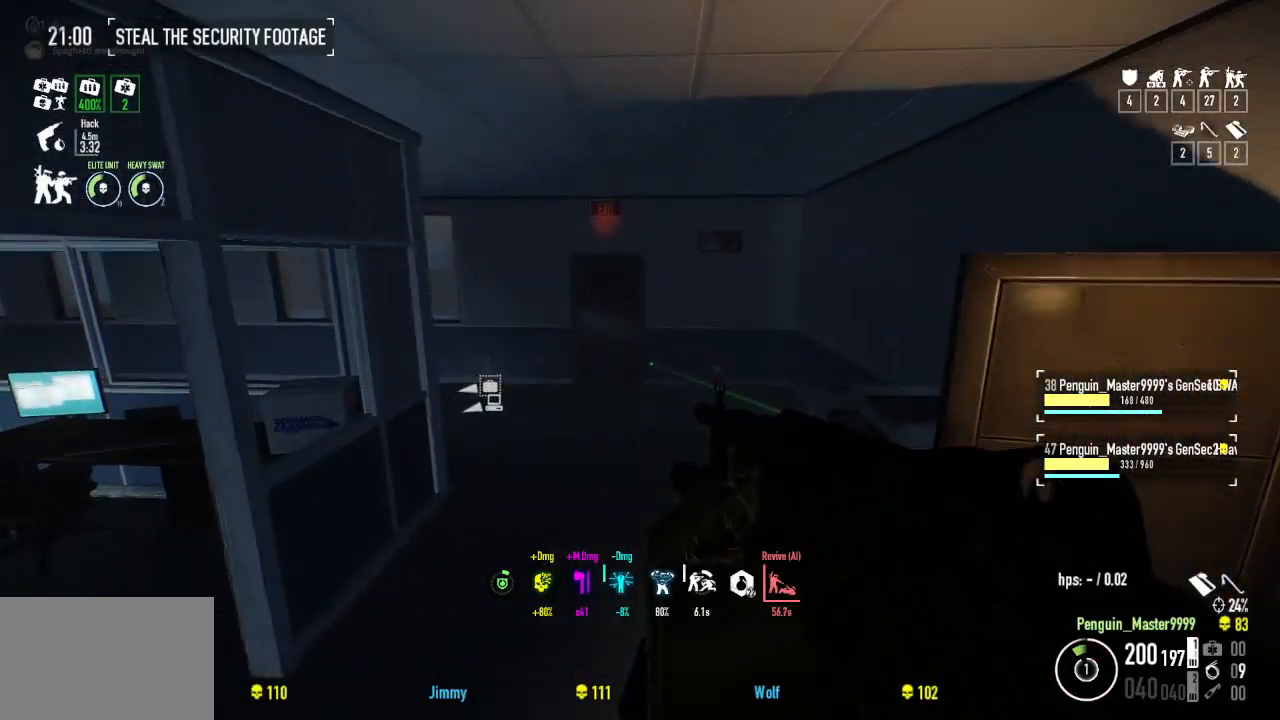
{"keys": ["shift", "w"], "events": [[84, "ctrl", "up"], [117, "shift", "up"], [434, "shift", "down"]]}
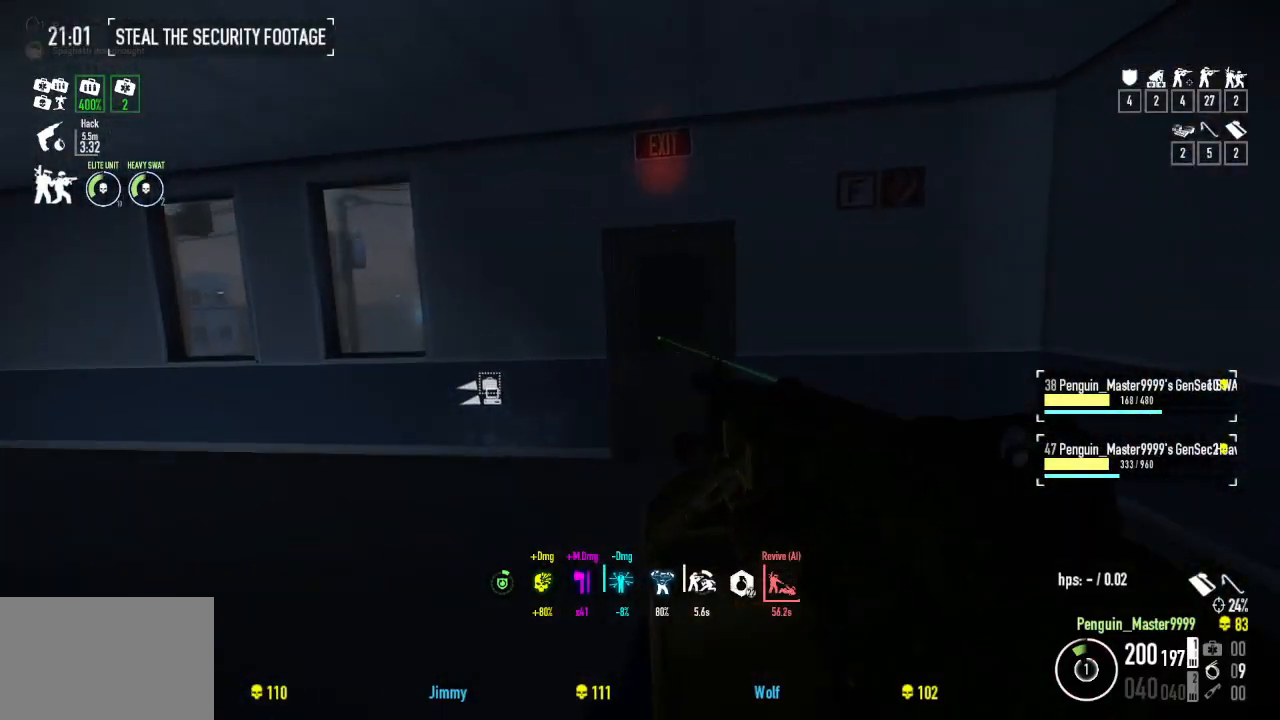
{"keys": ["w"], "events": [[167, "space", "down"], [267, "ctrl", "down"], [317, "space", "up"], [450, "shift", "up"], [467, "ctrl", "up"]]}
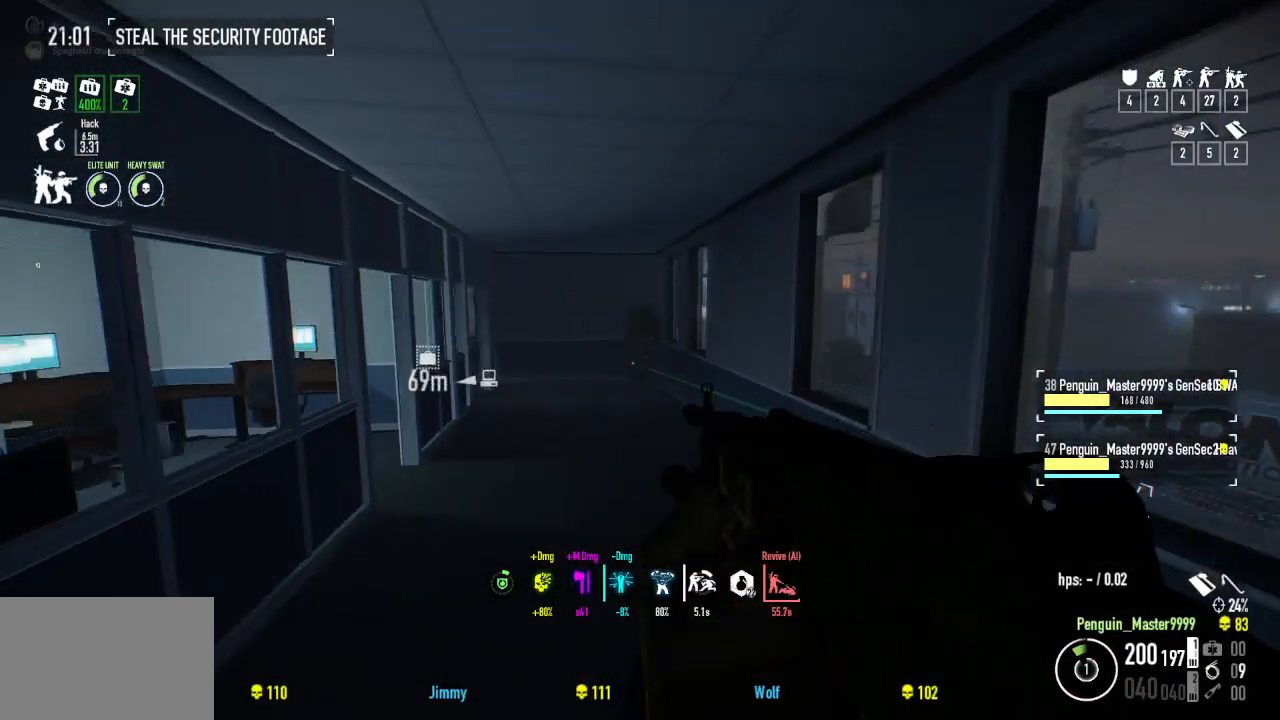
{"keys": ["w"], "events": []}
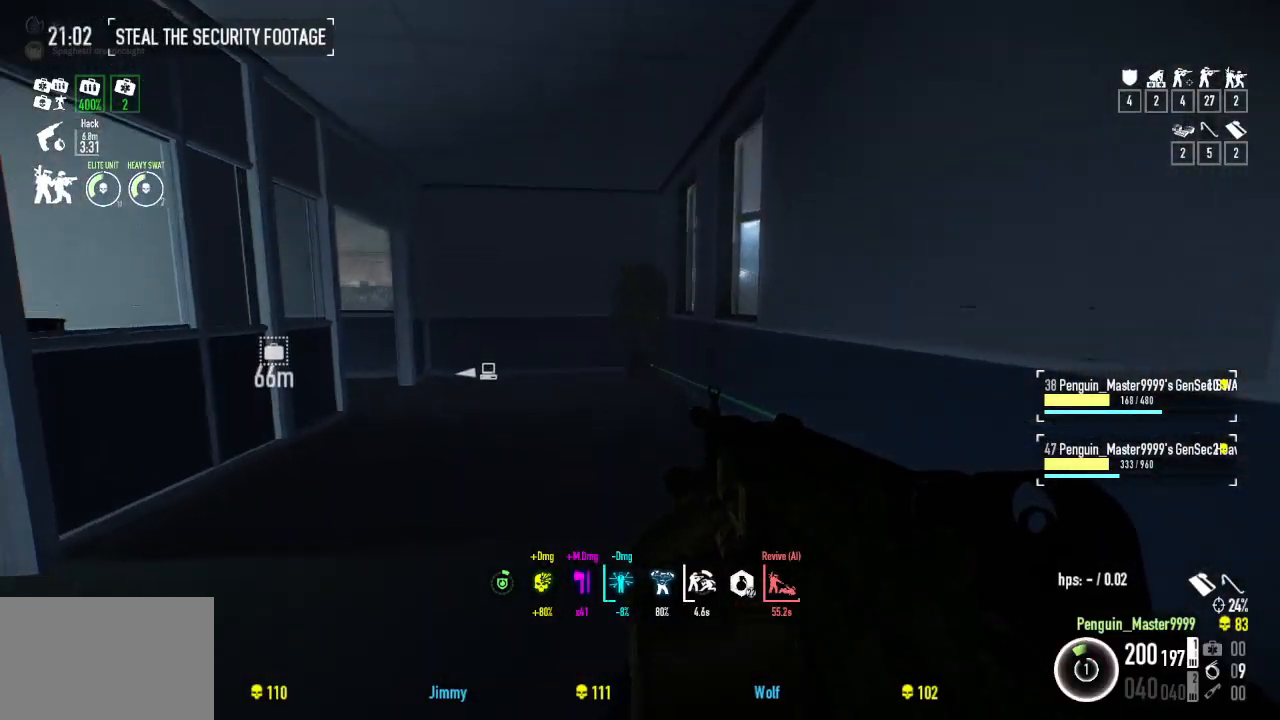
{"keys": ["shift", "space", "w"], "events": [[300, "shift", "down"], [500, "space", "down"]]}
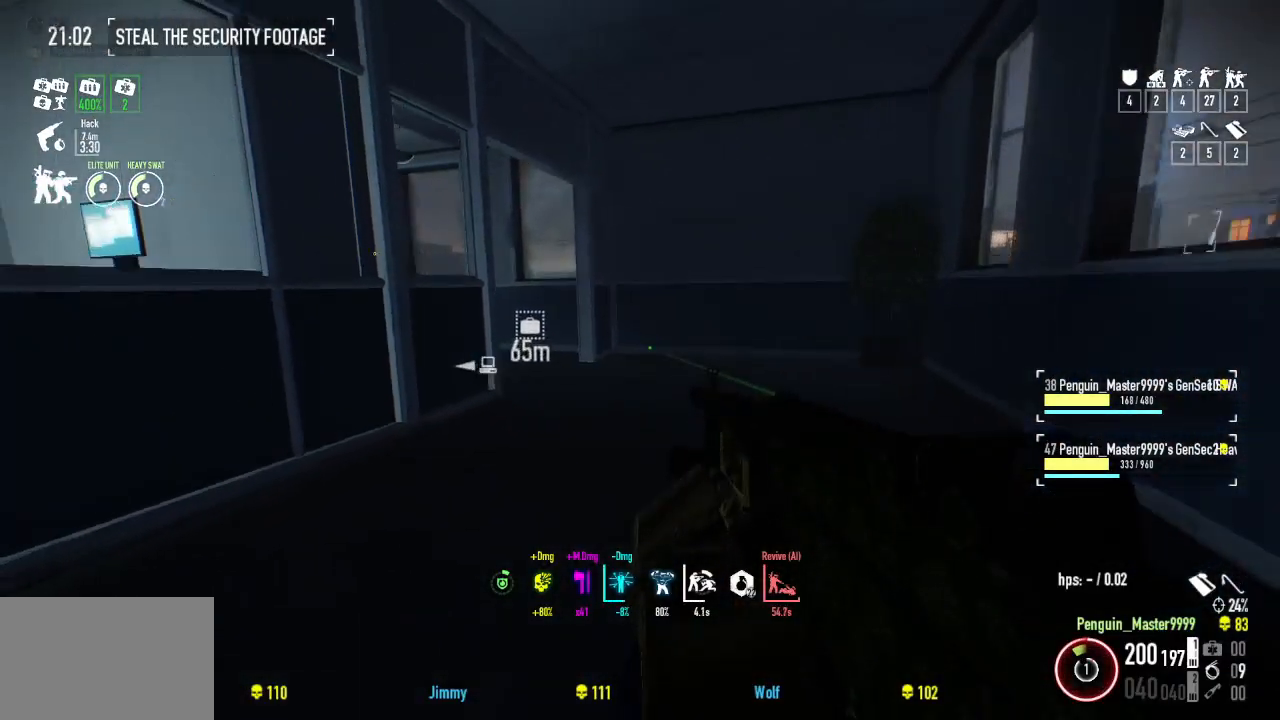
{"keys": ["w"], "events": [[184, "ctrl", "down"], [267, "space", "up"], [284, "shift", "up"], [384, "ctrl", "up"]]}
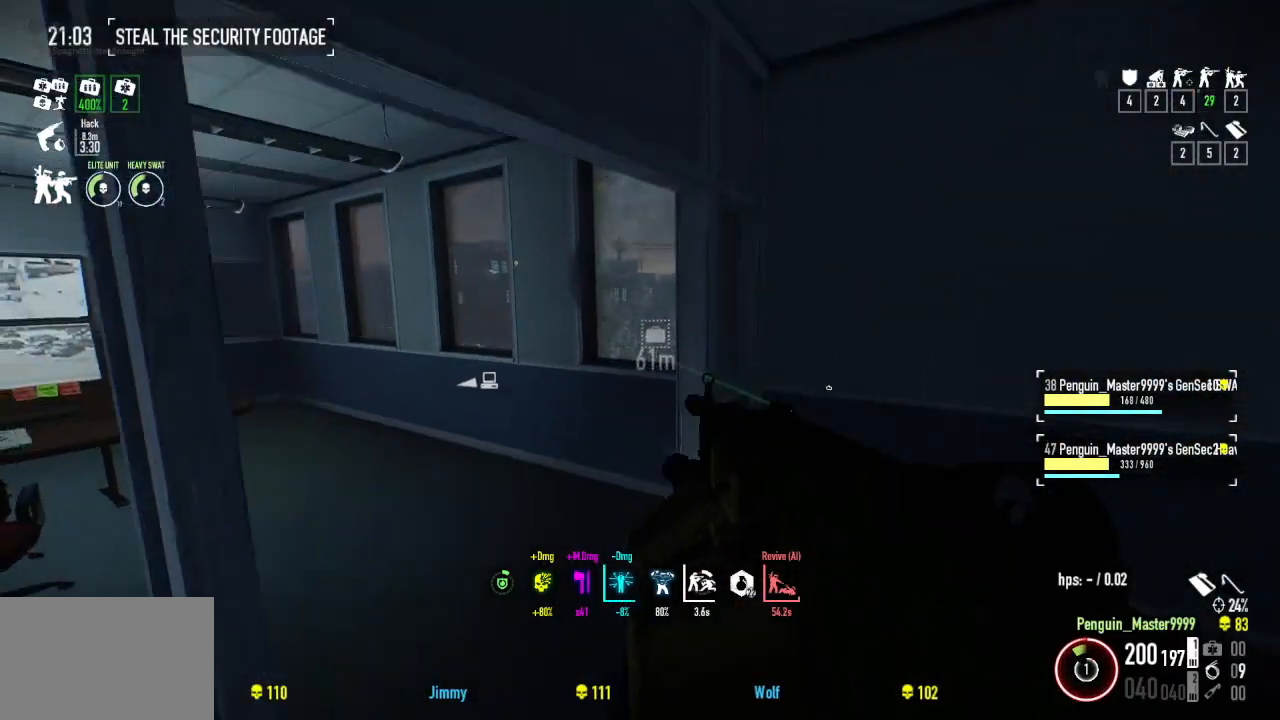
{"keys": ["a", "w"], "events": [[17, "a", "down"]]}
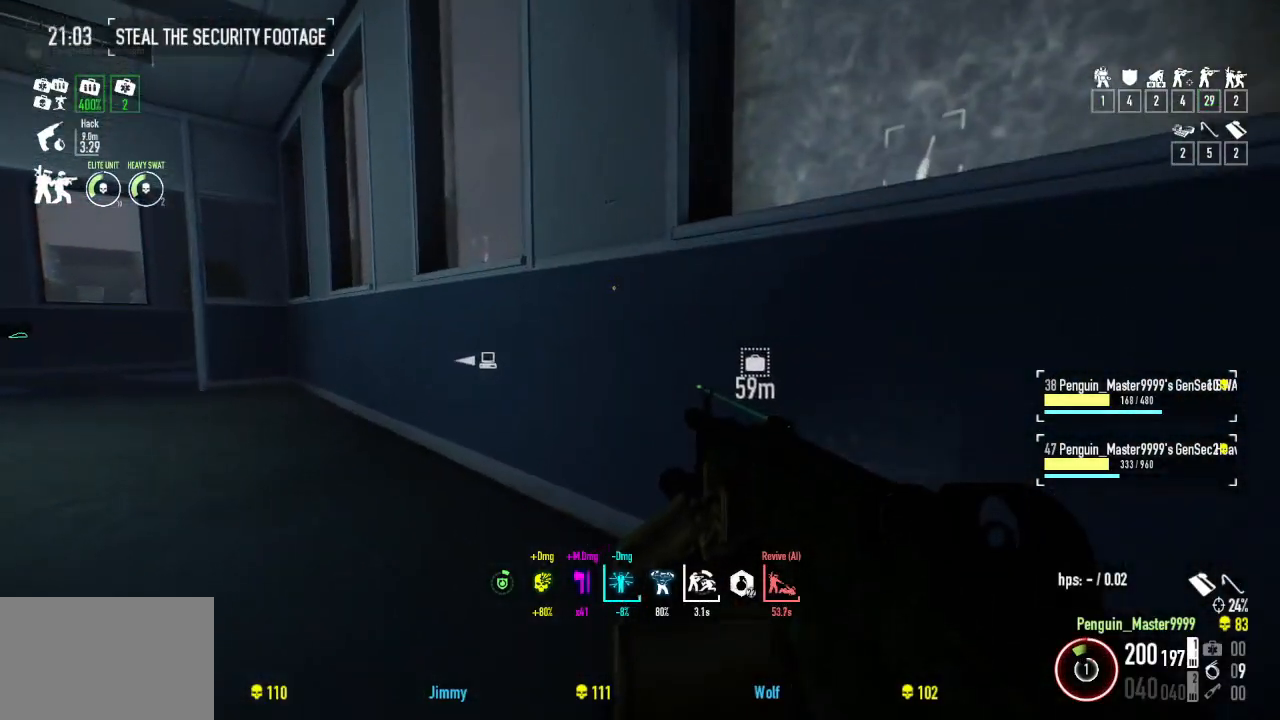
{"keys": ["a", "w"], "events": [[100, "ctrl", "down"], [284, "ctrl", "up"]]}
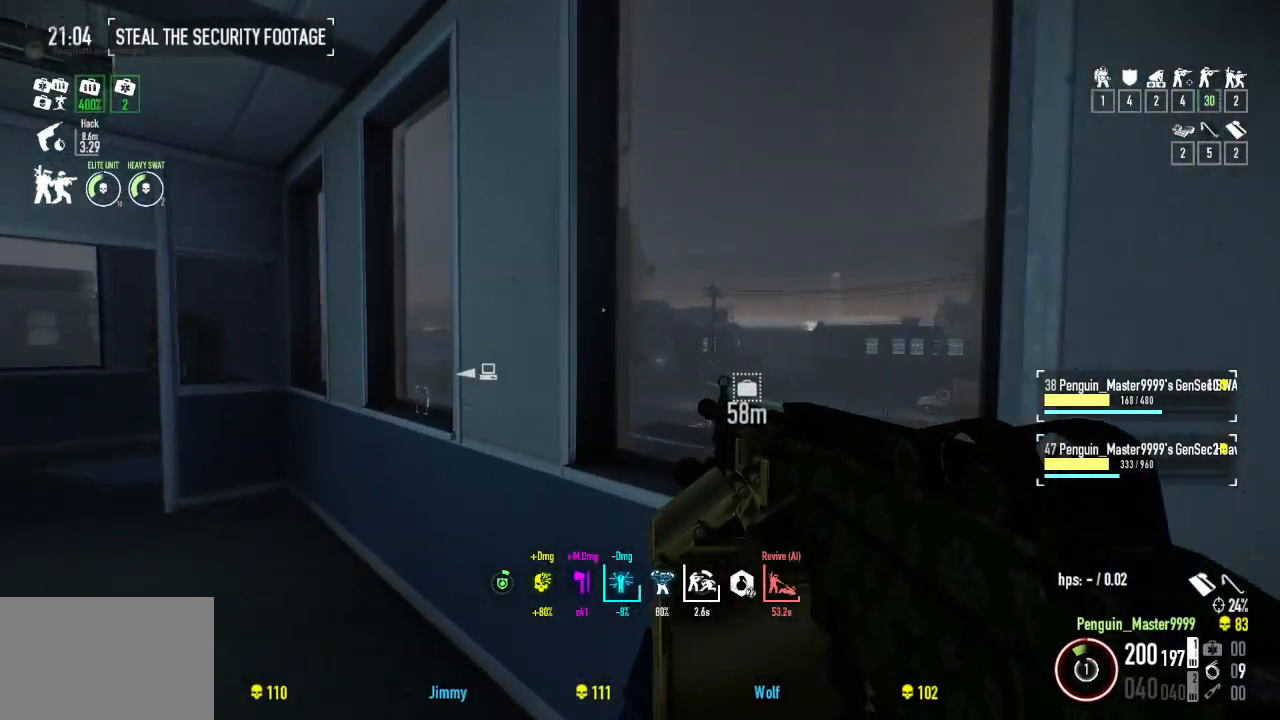
{"keys": ["a", "w"], "events": []}
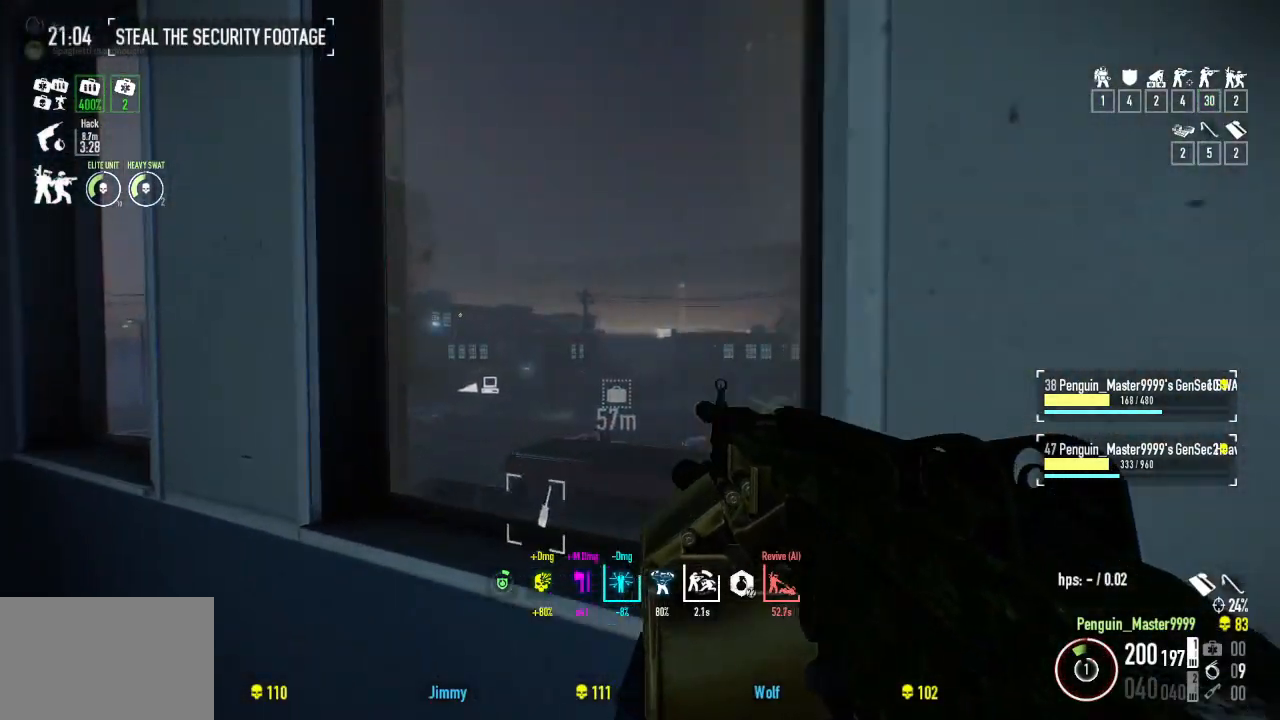
{"keys": ["a", "w"], "events": []}
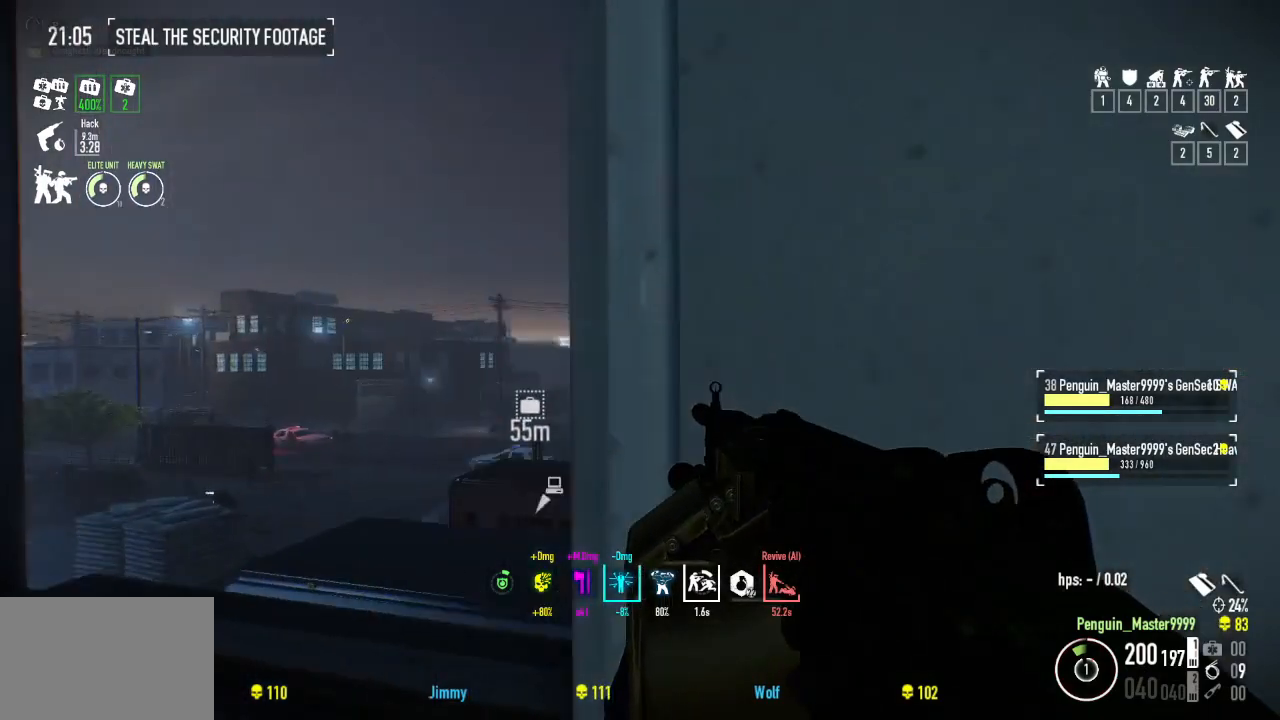
{"keys": [], "events": [[34, "a", "up"], [67, "w", "up"]]}
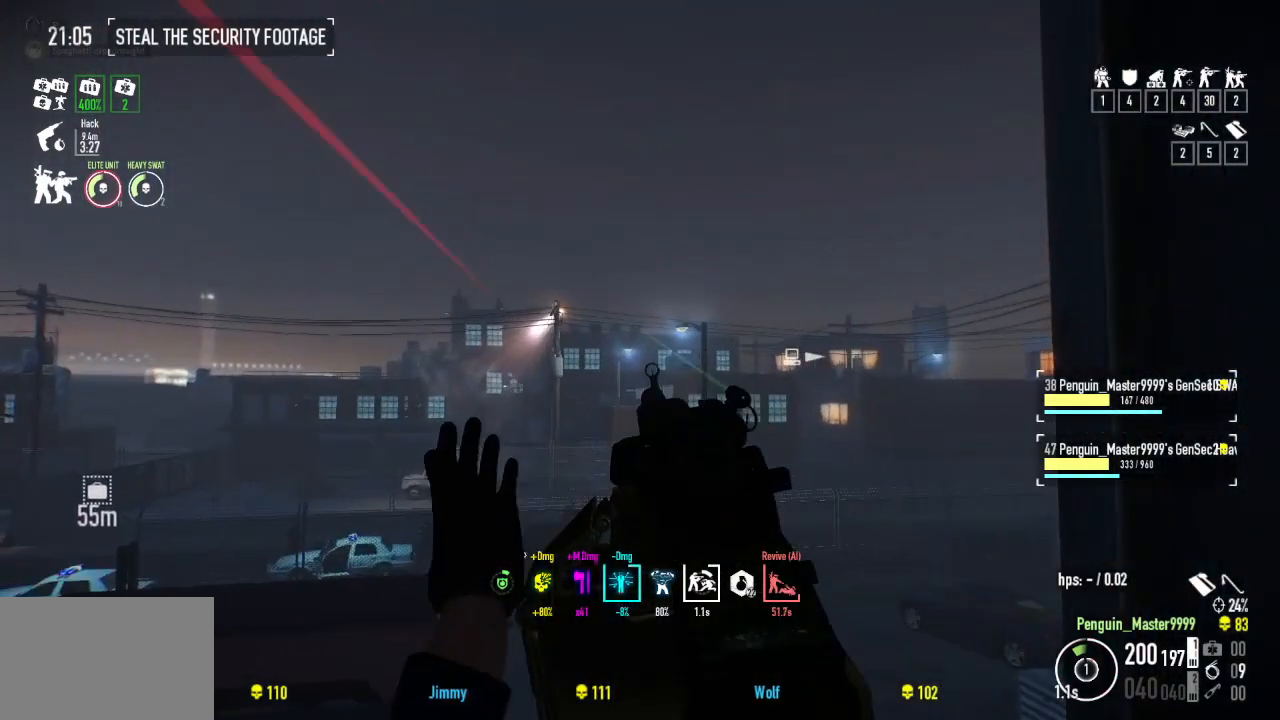
{"keys": [], "events": []}
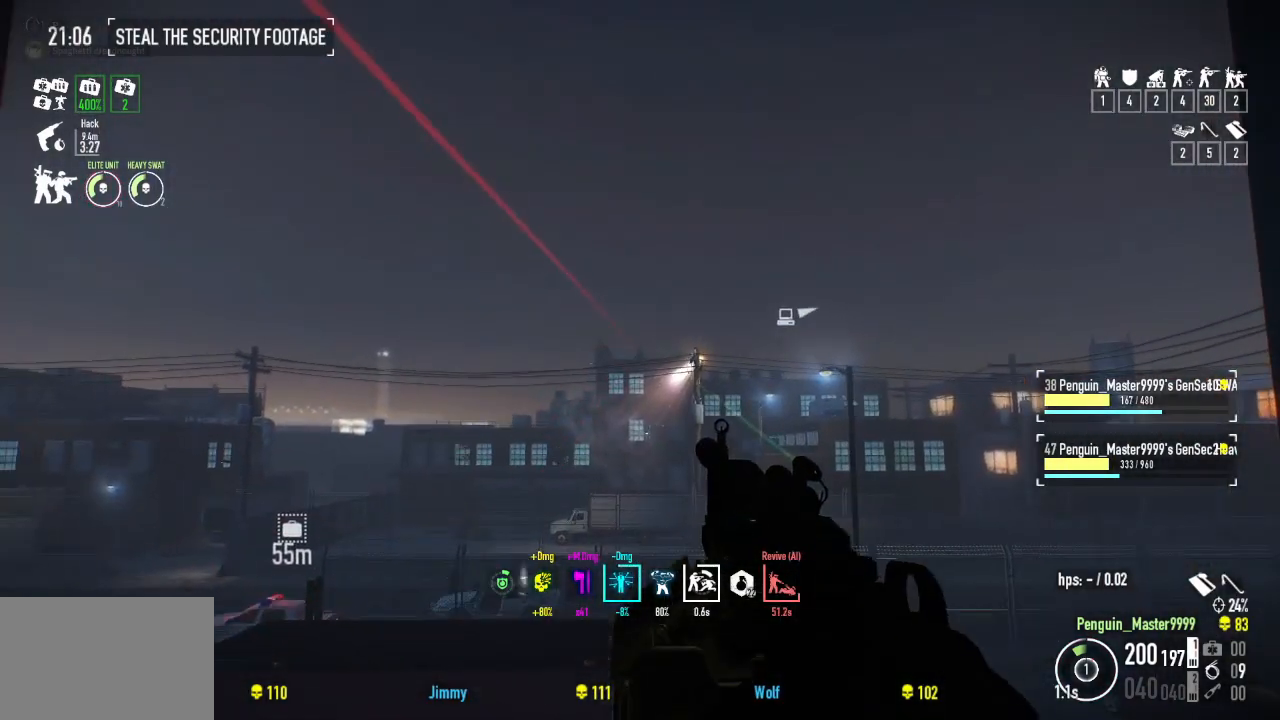
{"keys": [], "events": [[50, "f", "down"], [167, "f", "up"]]}
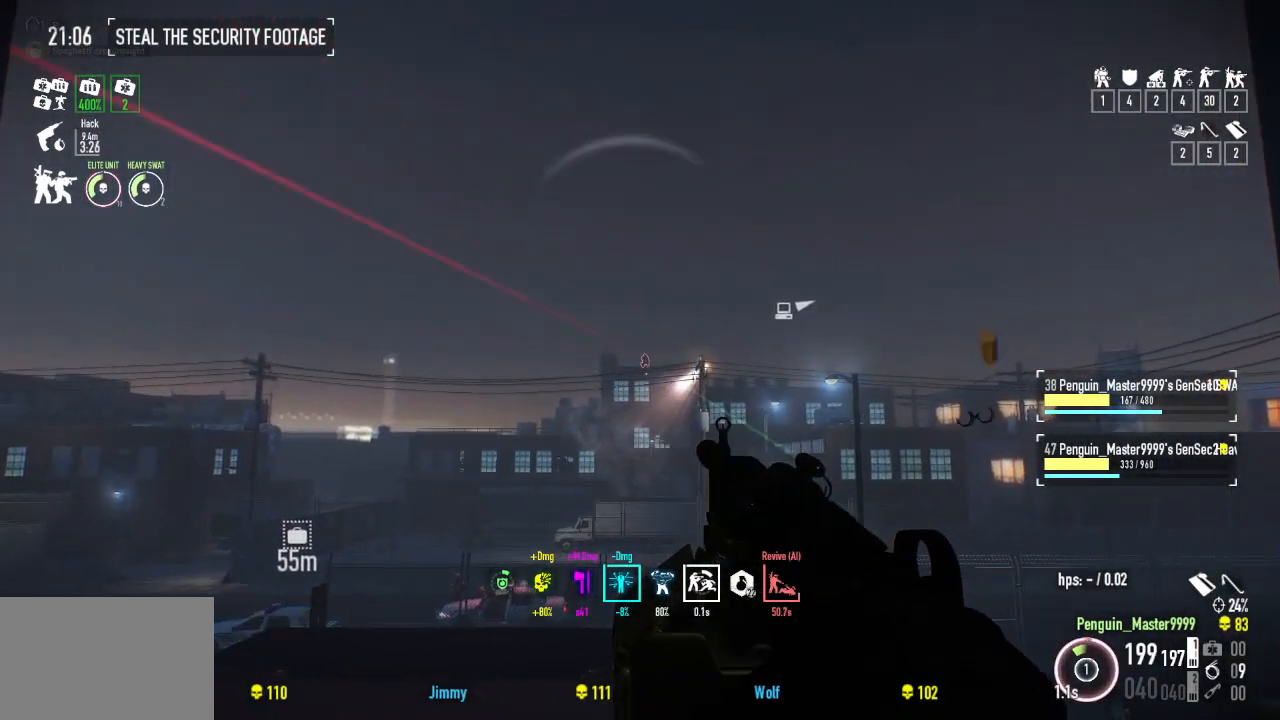
{"keys": [], "events": []}
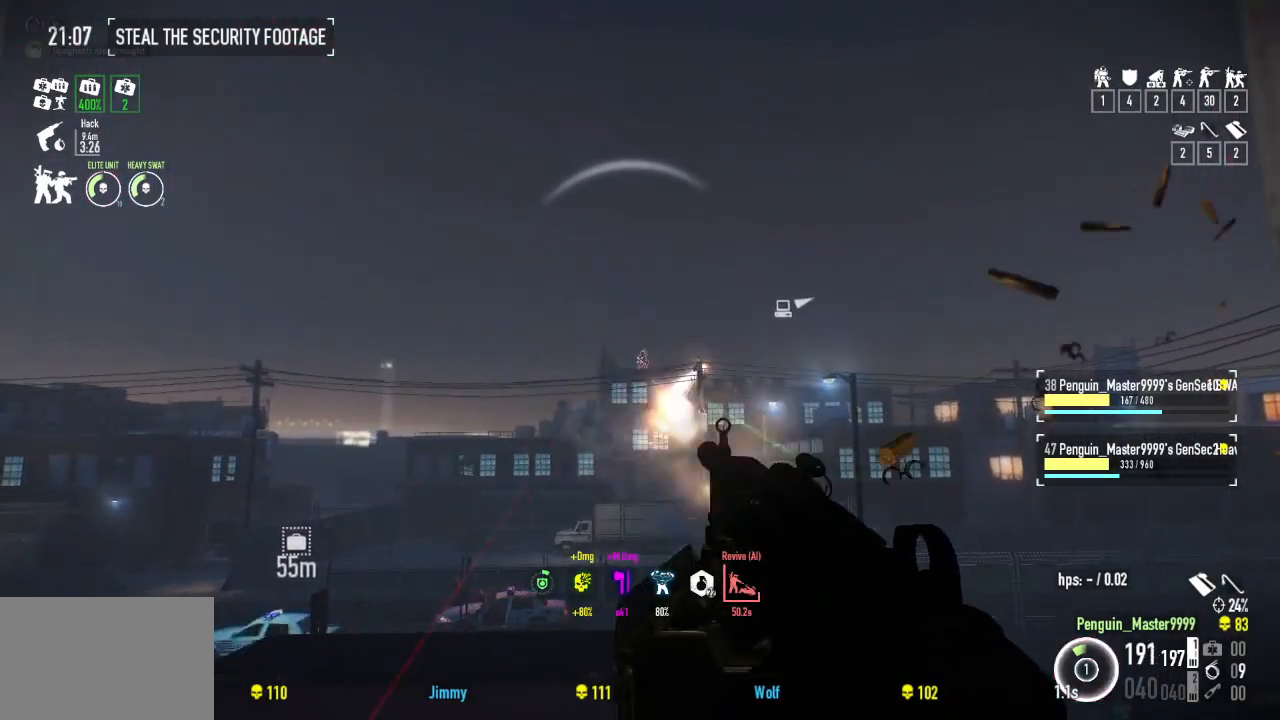
{"keys": [], "events": []}
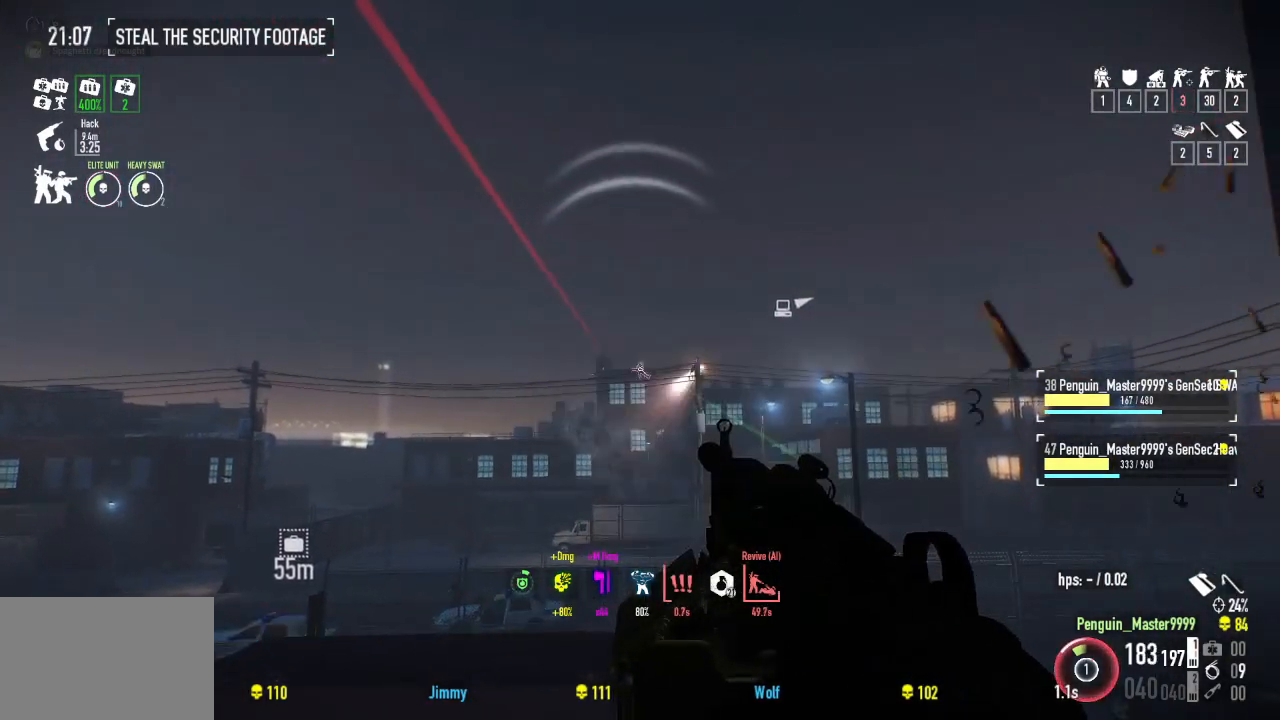
{"keys": [], "events": []}